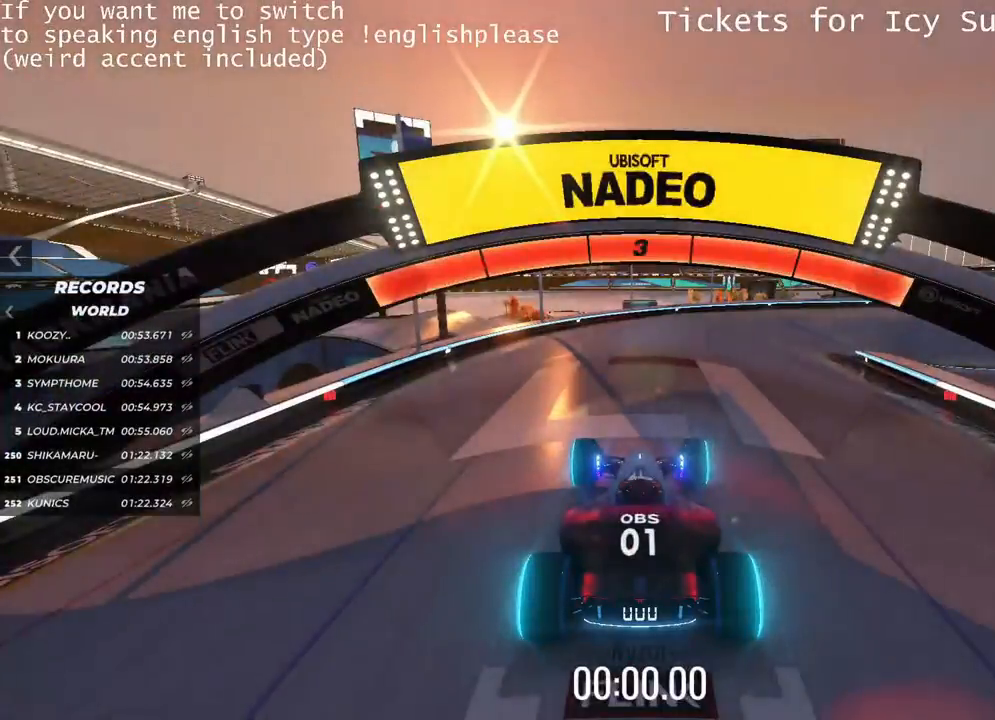
Gameplay with keyboard; each line is a JSON object with the keys held at the frame after it. "events" lists presses ("down") and releases ("up") of "down", "left", "right" and "up" between this image and that frame as [ms after this image, input, new state], when the widget could be followed in between. No other keys are recorded. Mouse input is not recorded.
{"keys": [], "events": []}
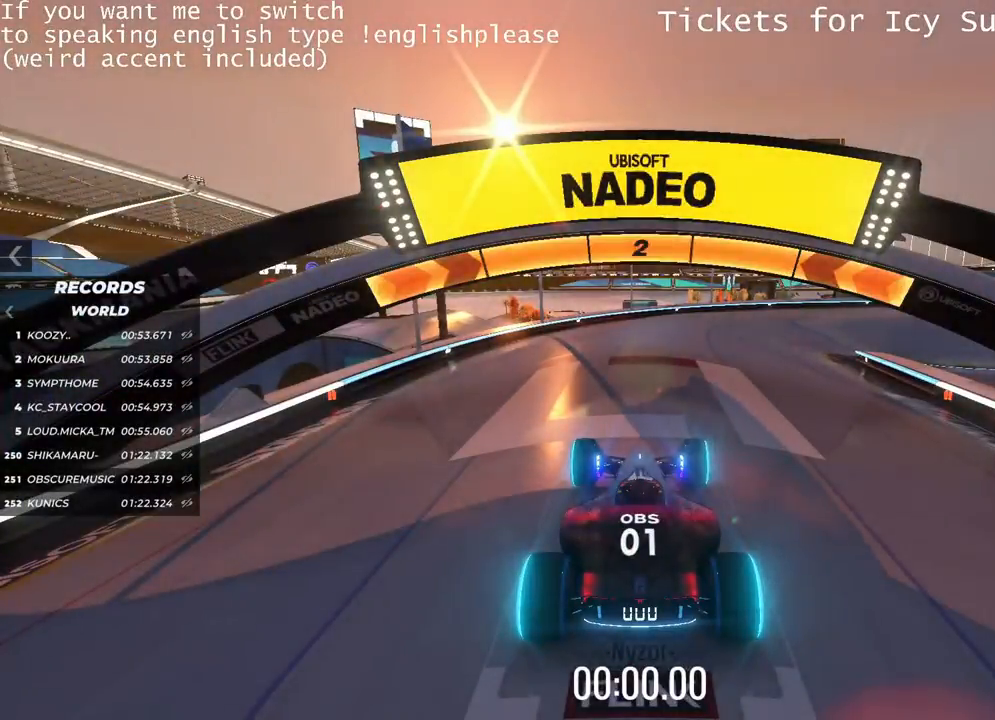
{"keys": [], "events": []}
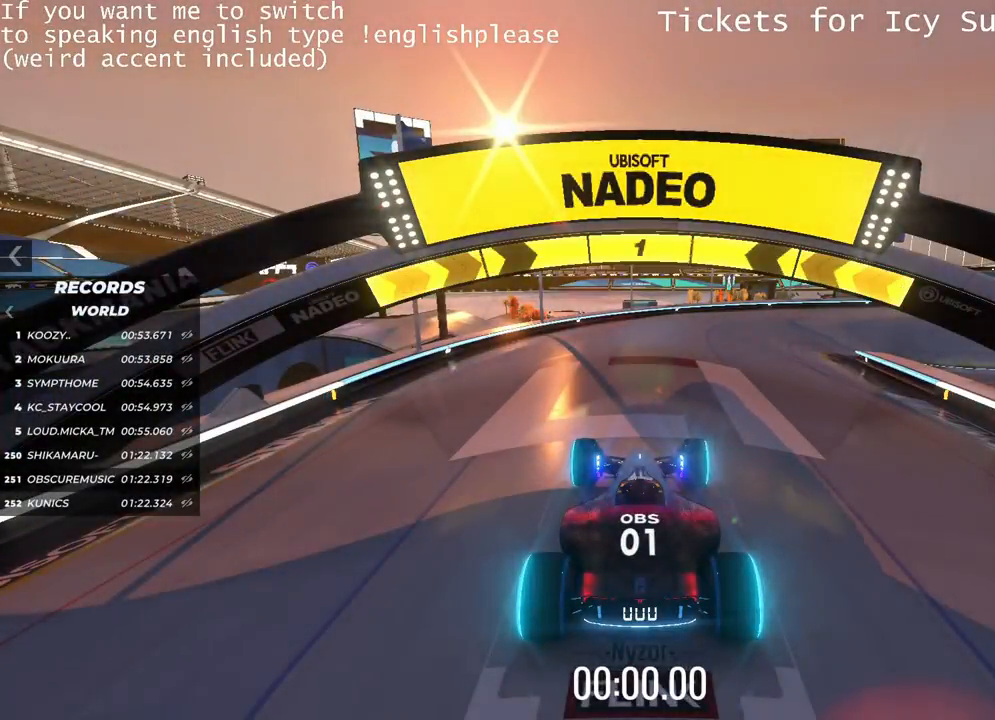
{"keys": ["up"], "events": [[51, "up", "down"], [368, "right", "down"], [468, "right", "up"]]}
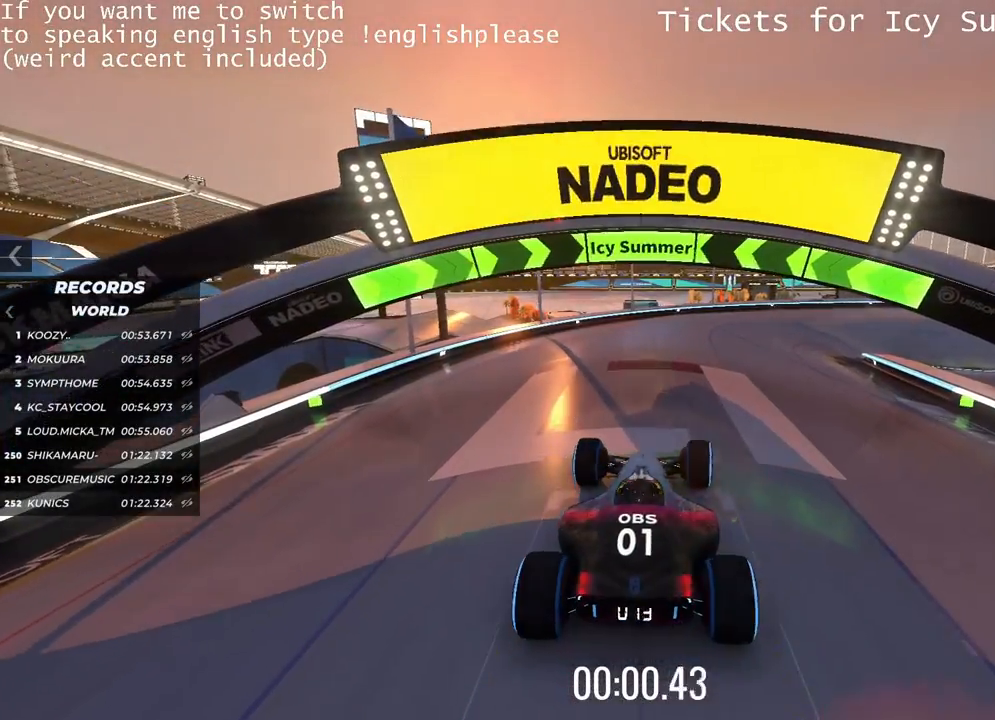
{"keys": ["up"], "events": []}
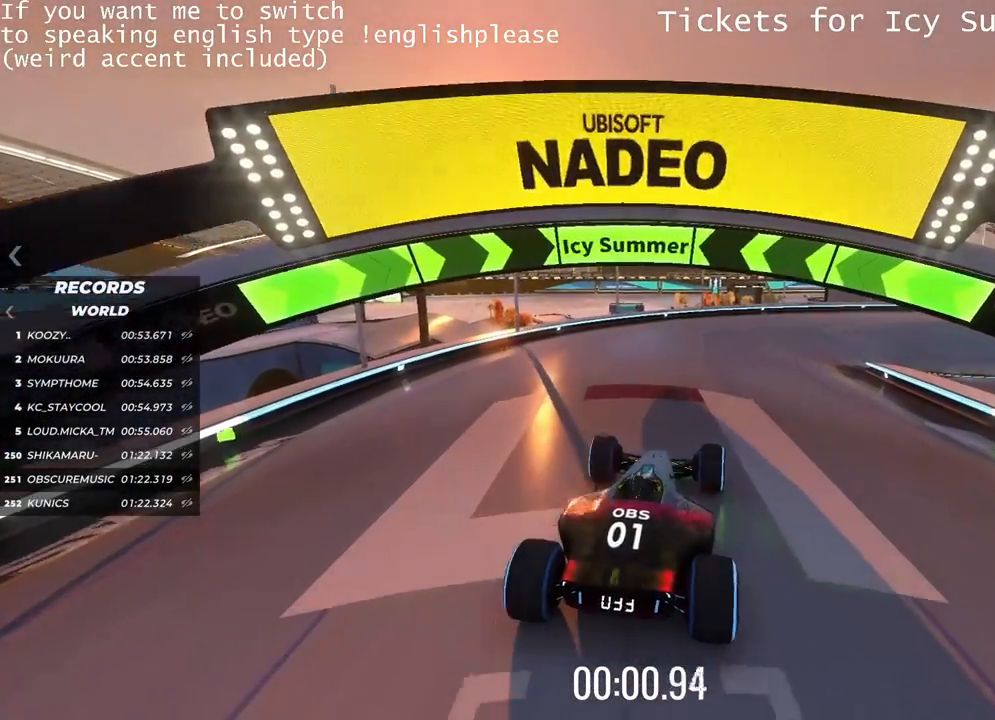
{"keys": ["up"], "events": []}
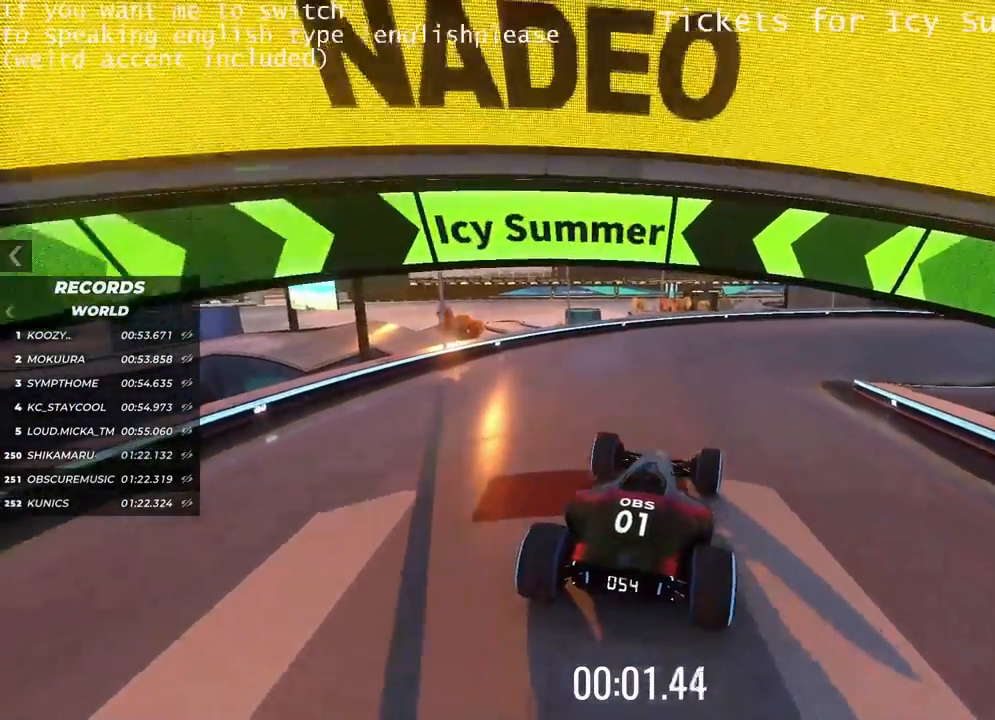
{"keys": ["up"], "events": []}
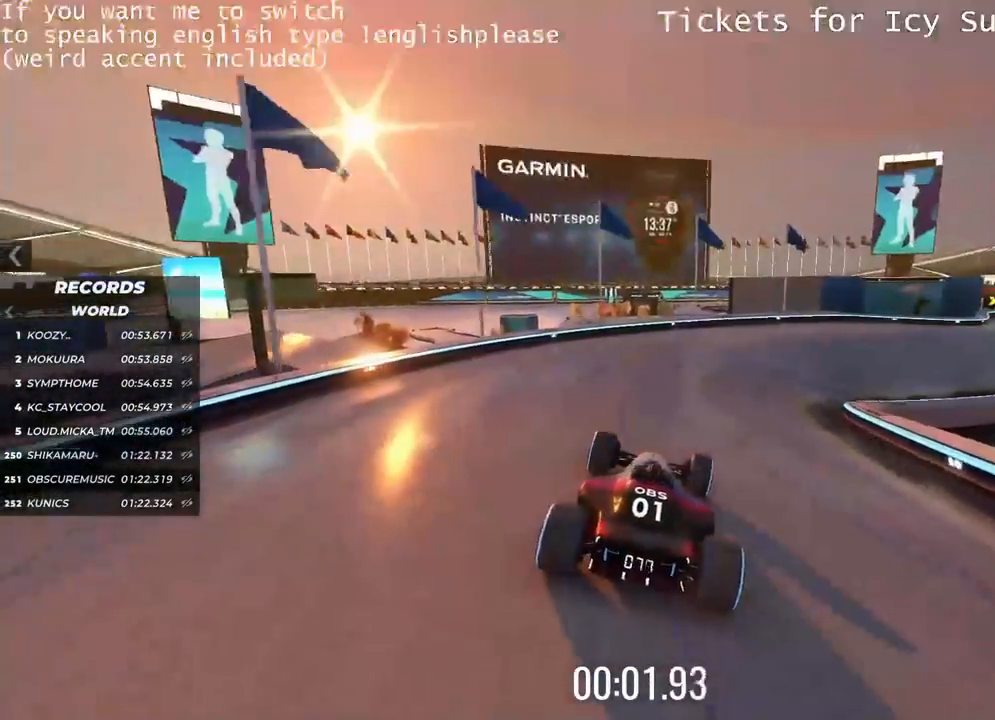
{"keys": ["up"], "events": [[151, "right", "down"], [201, "right", "up"], [434, "right", "down"], [501, "right", "up"]]}
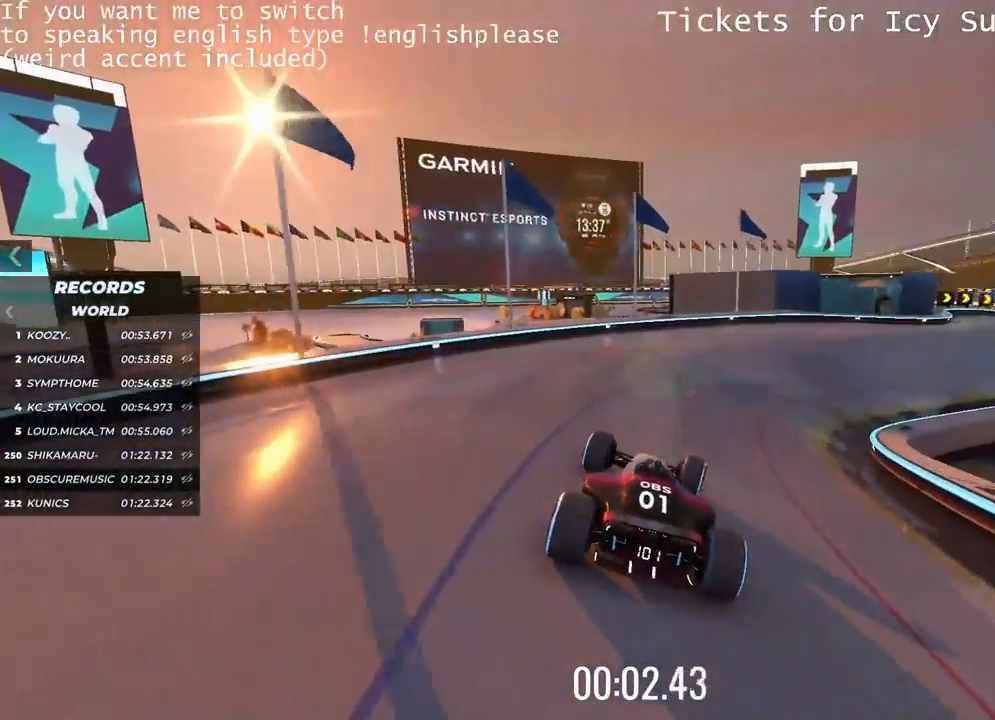
{"keys": ["right", "up"], "events": [[117, "right", "down"], [200, "right", "up"], [300, "right", "down"], [384, "right", "up"], [467, "right", "down"]]}
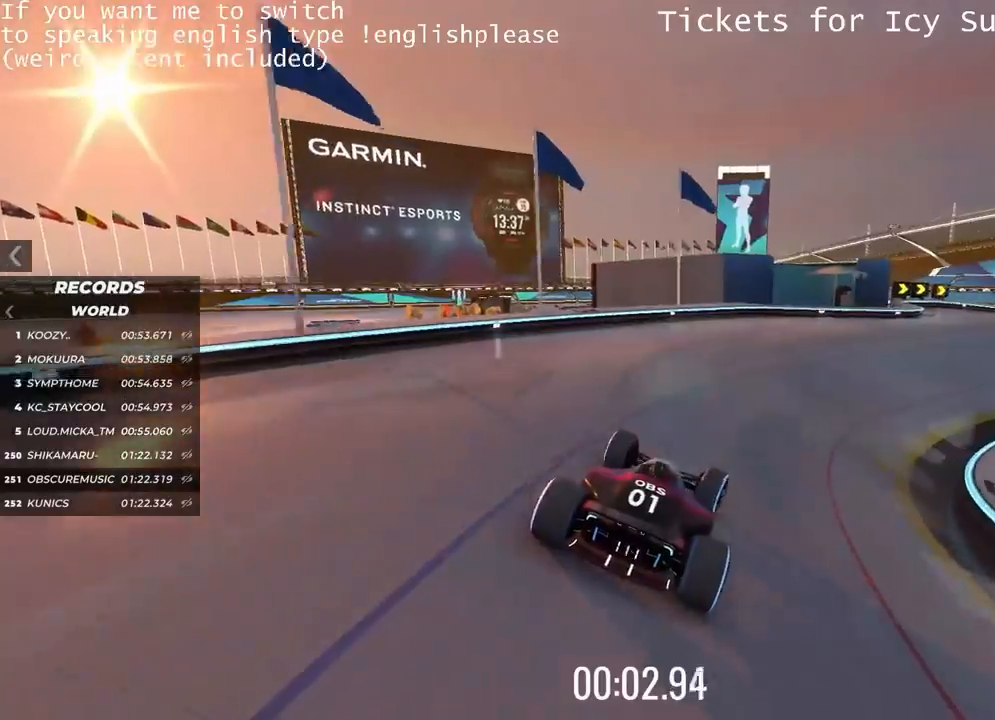
{"keys": ["up"], "events": [[67, "right", "up"], [134, "right", "down"], [217, "right", "up"]]}
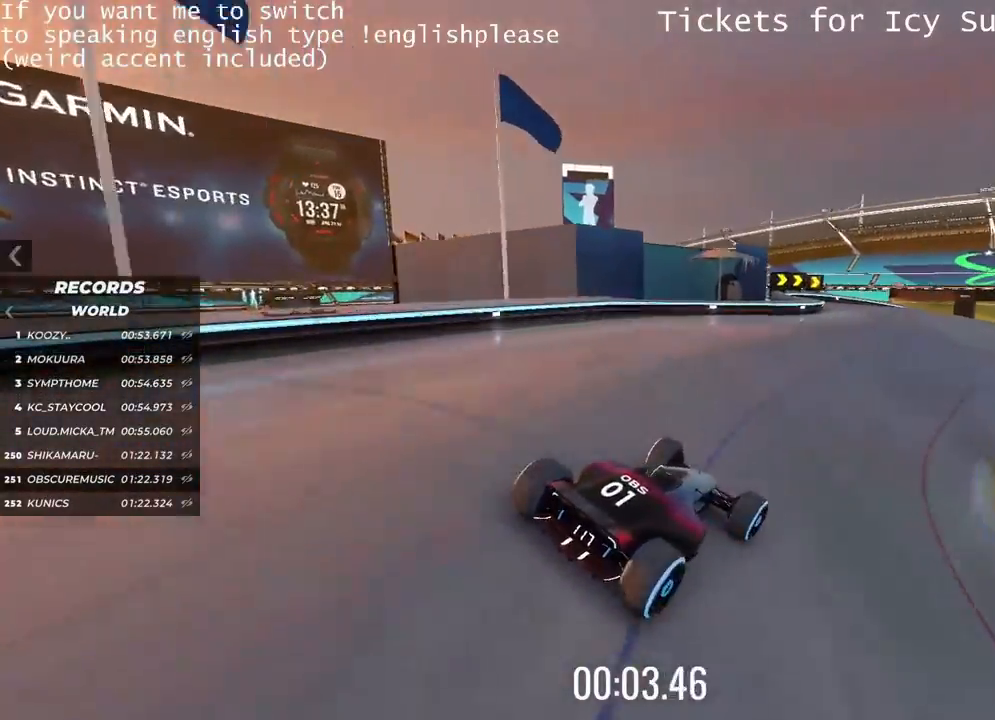
{"keys": ["up"], "events": [[183, "right", "down"], [450, "right", "up"]]}
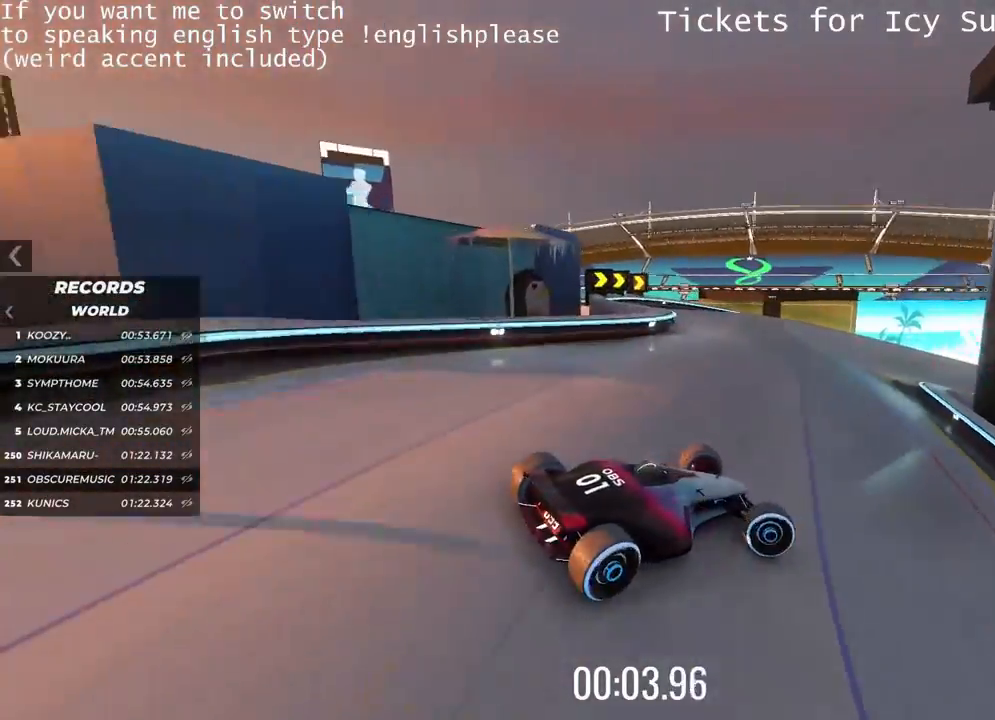
{"keys": [], "events": [[368, "up", "up"]]}
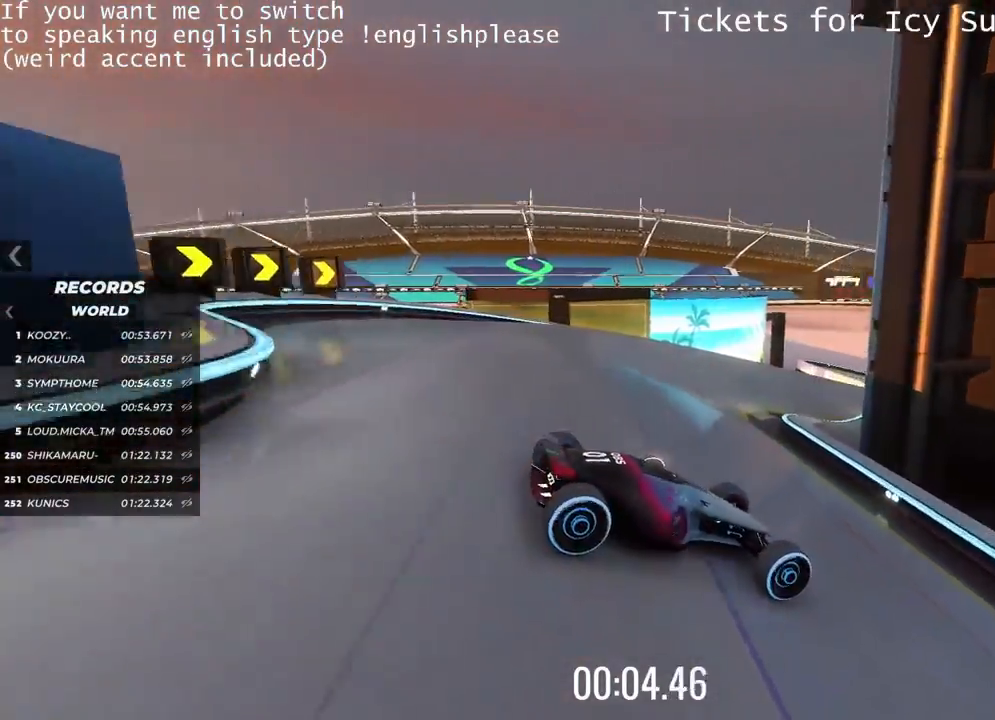
{"keys": ["up"], "events": [[484, "up", "down"]]}
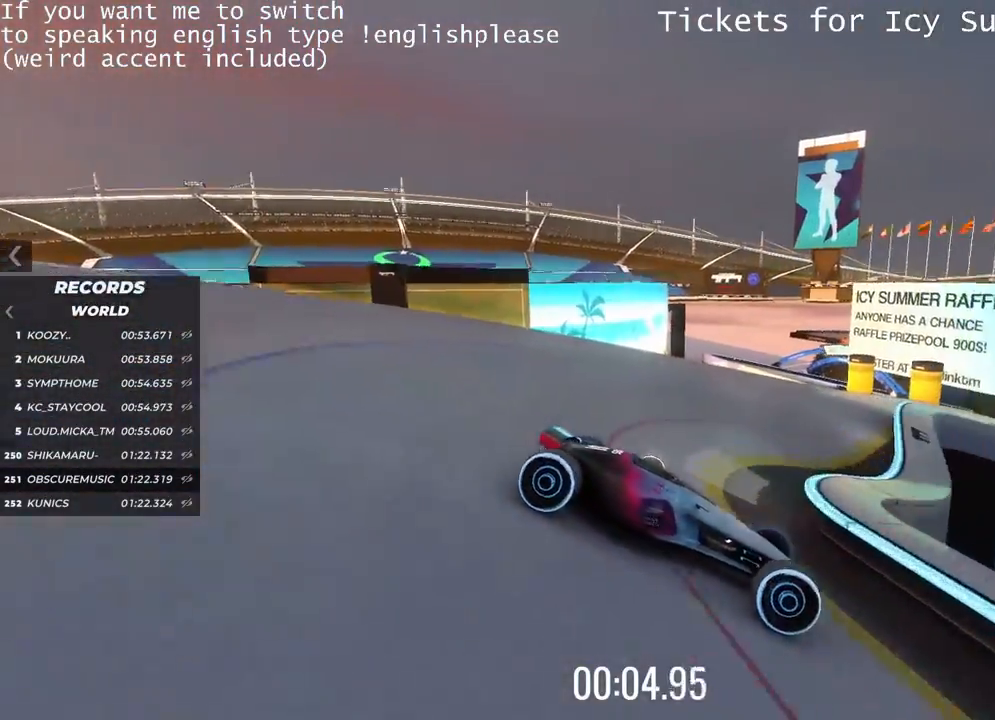
{"keys": ["left", "up"], "events": [[201, "left", "down"]]}
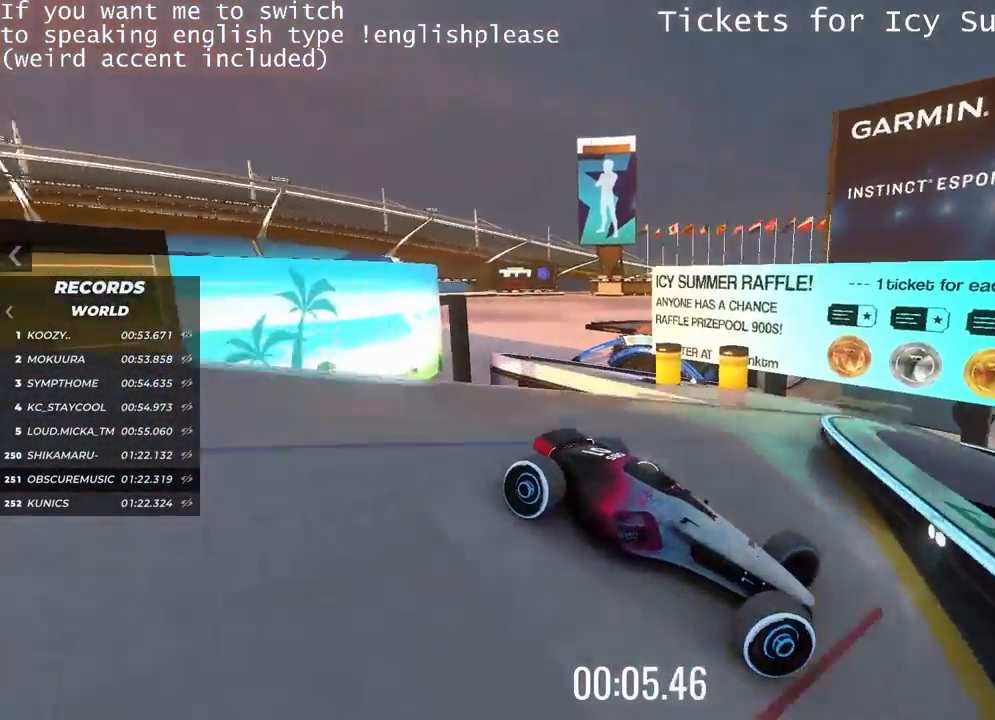
{"keys": [], "events": [[300, "left", "up"], [400, "up", "up"]]}
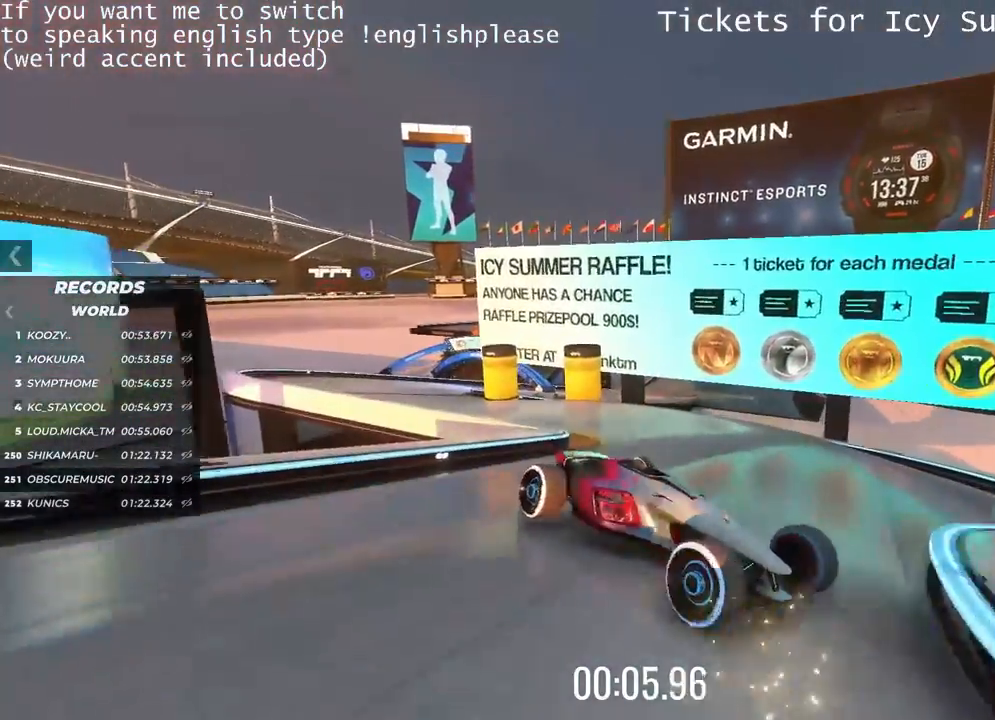
{"keys": ["right"], "events": [[151, "right", "down"]]}
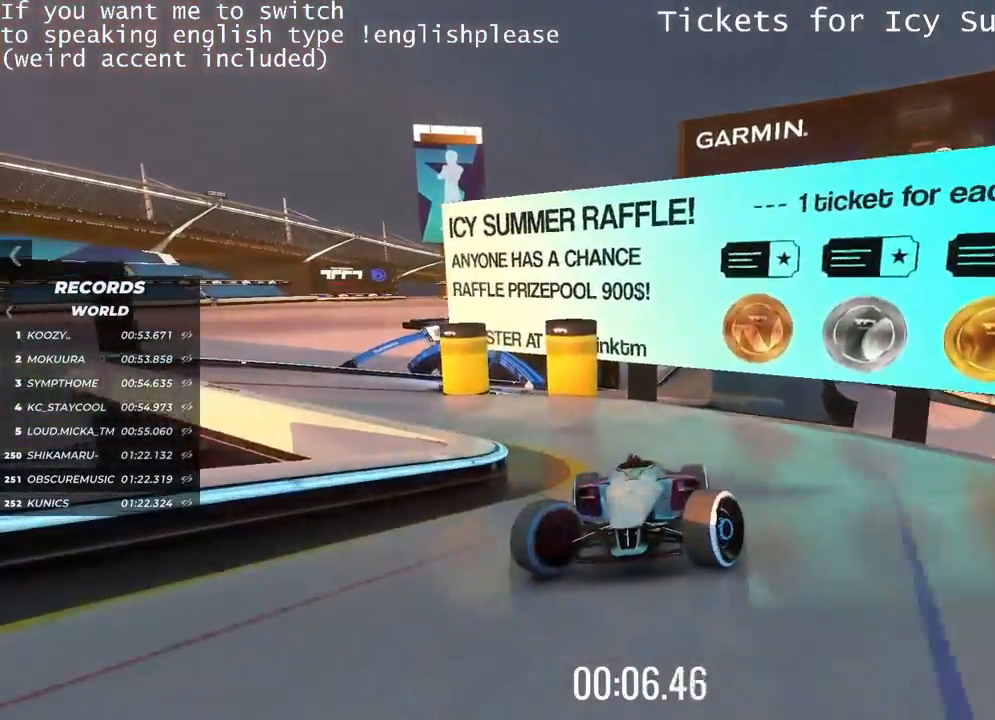
{"keys": ["right", "up"], "events": [[250, "up", "down"]]}
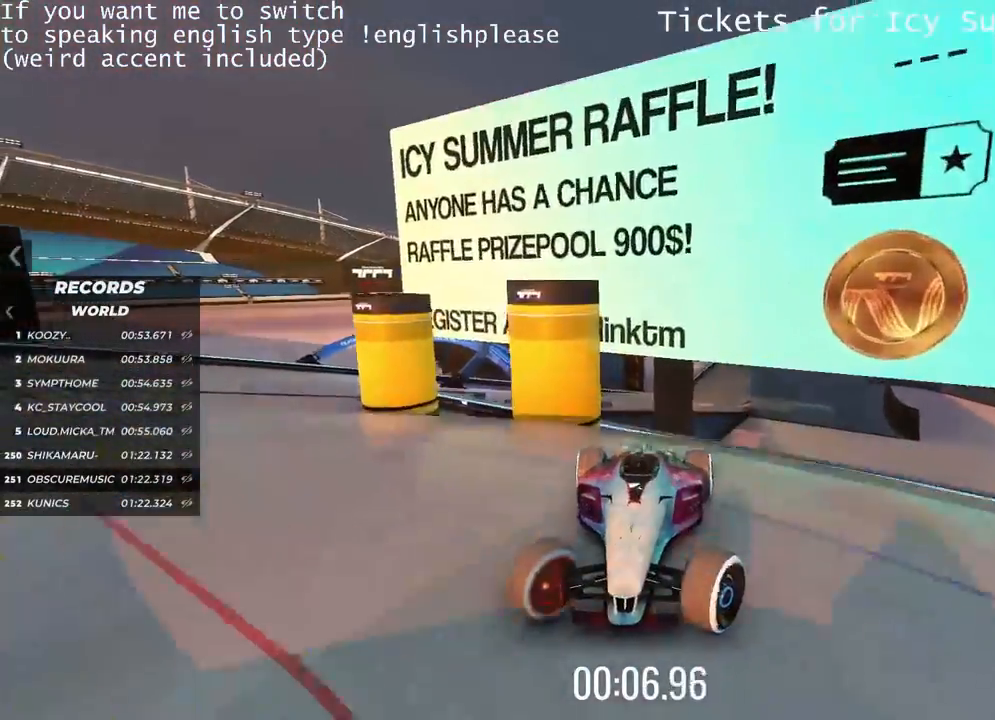
{"keys": ["right", "up"], "events": []}
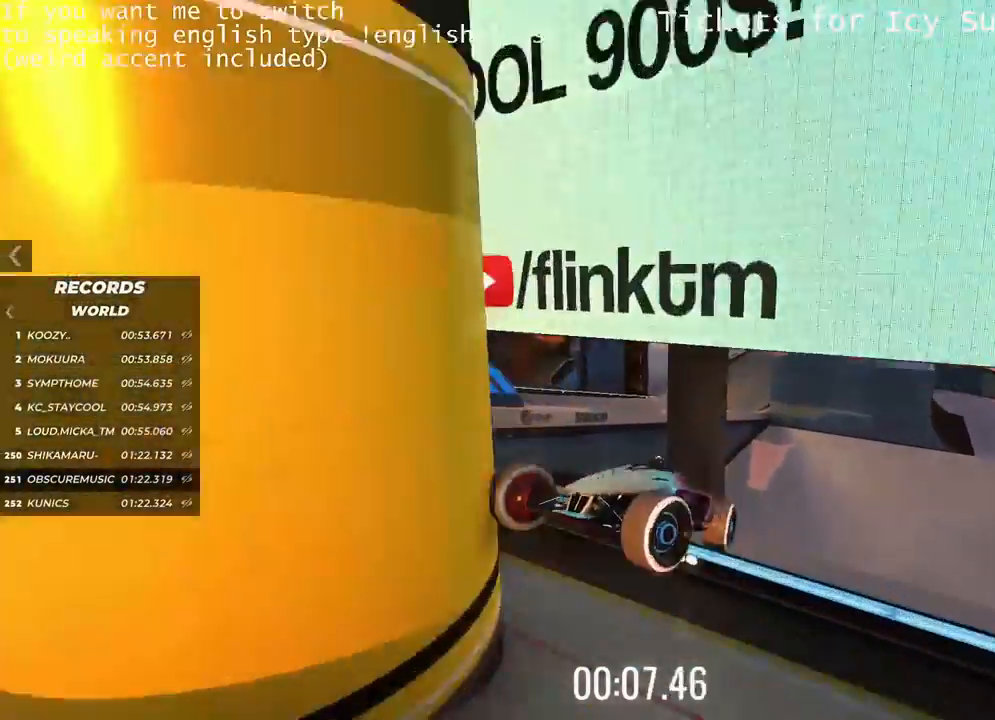
{"keys": ["right", "up"], "events": []}
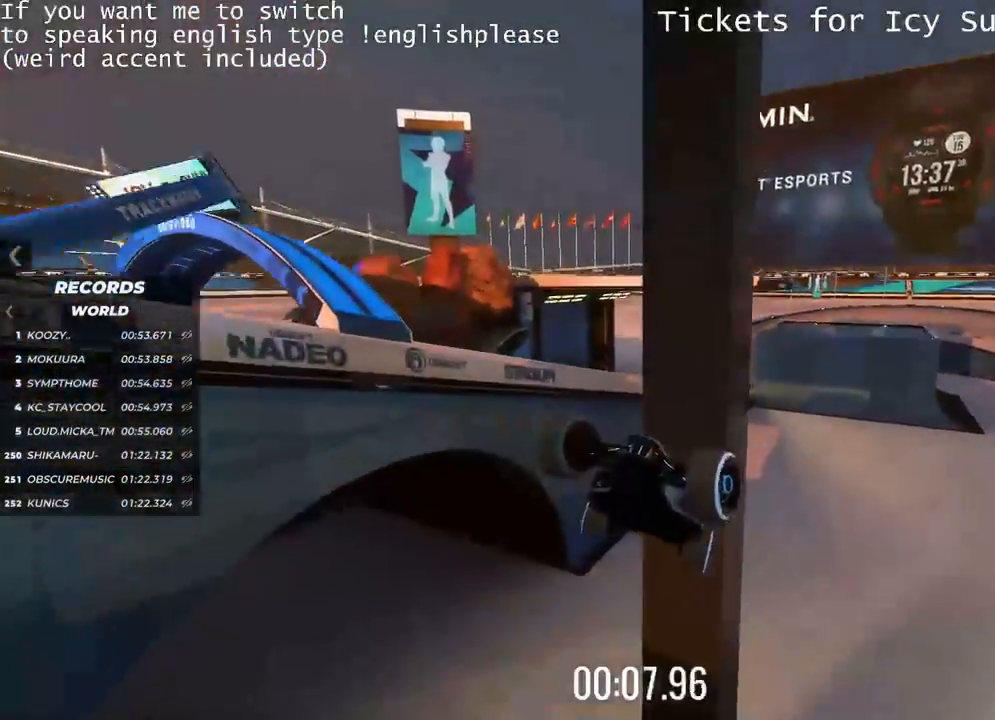
{"keys": ["up"], "events": [[34, "right", "up"]]}
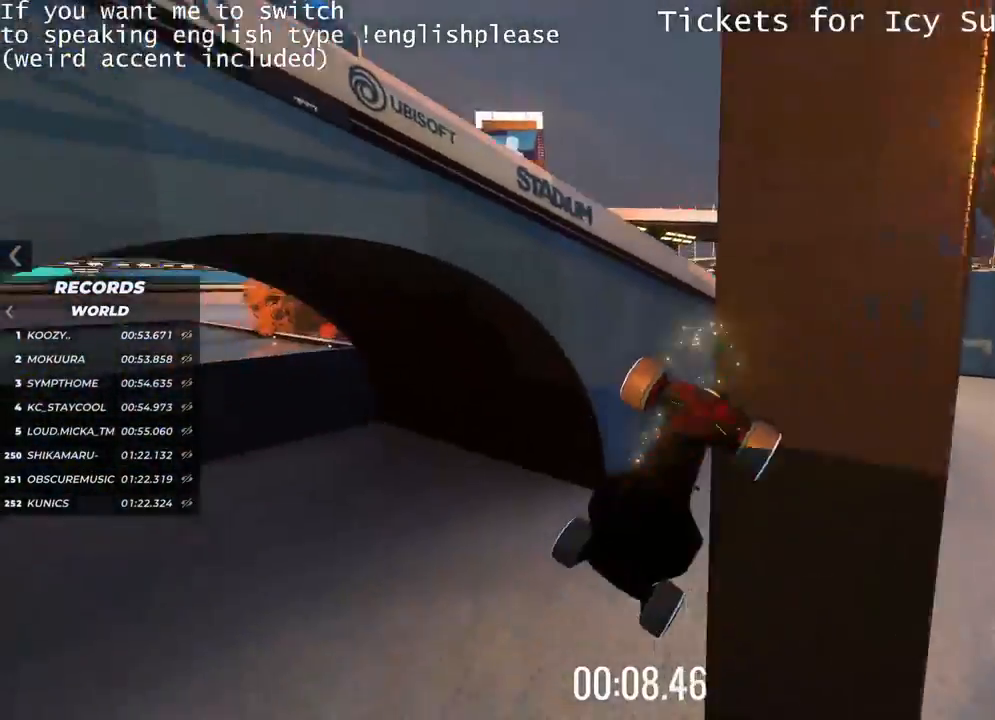
{"keys": ["up"], "events": []}
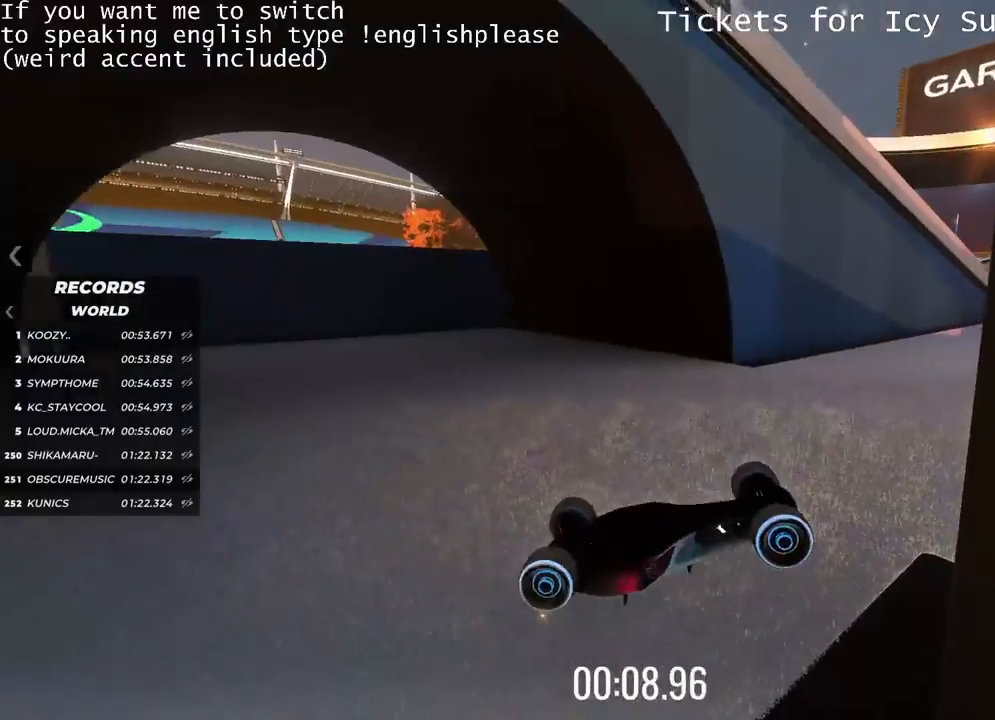
{"keys": []}
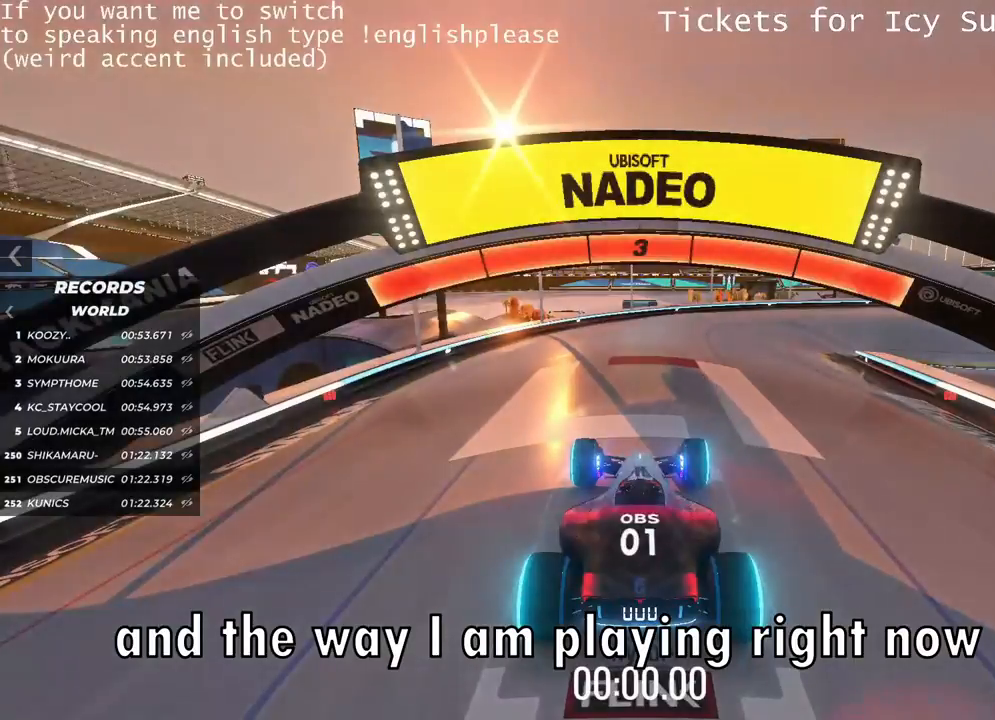
{"keys": [], "events": []}
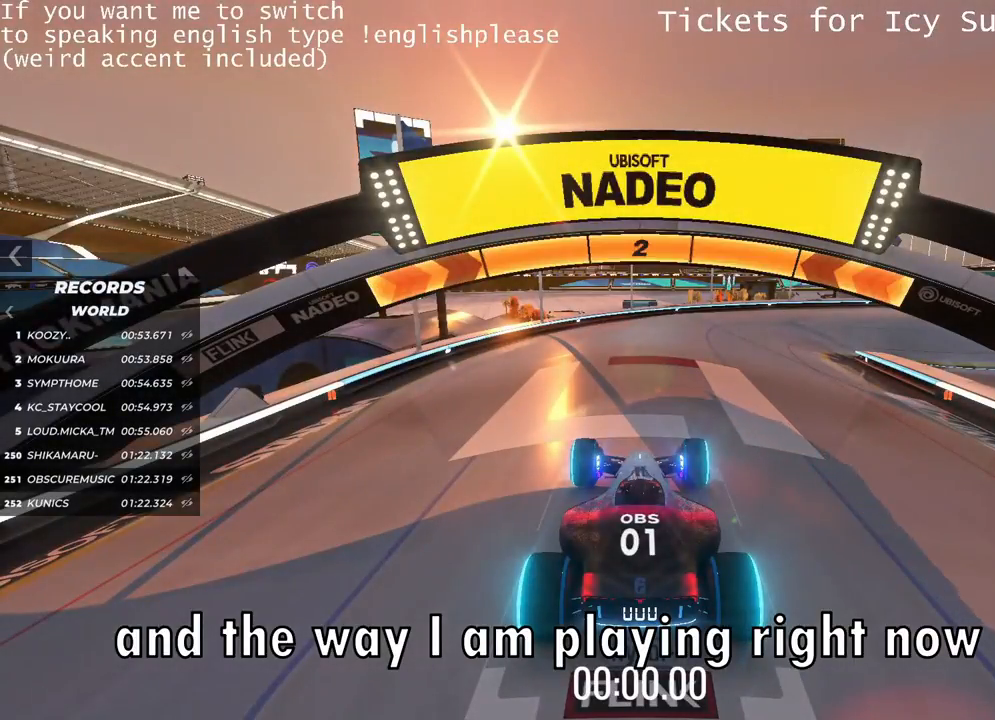
{"keys": [], "events": []}
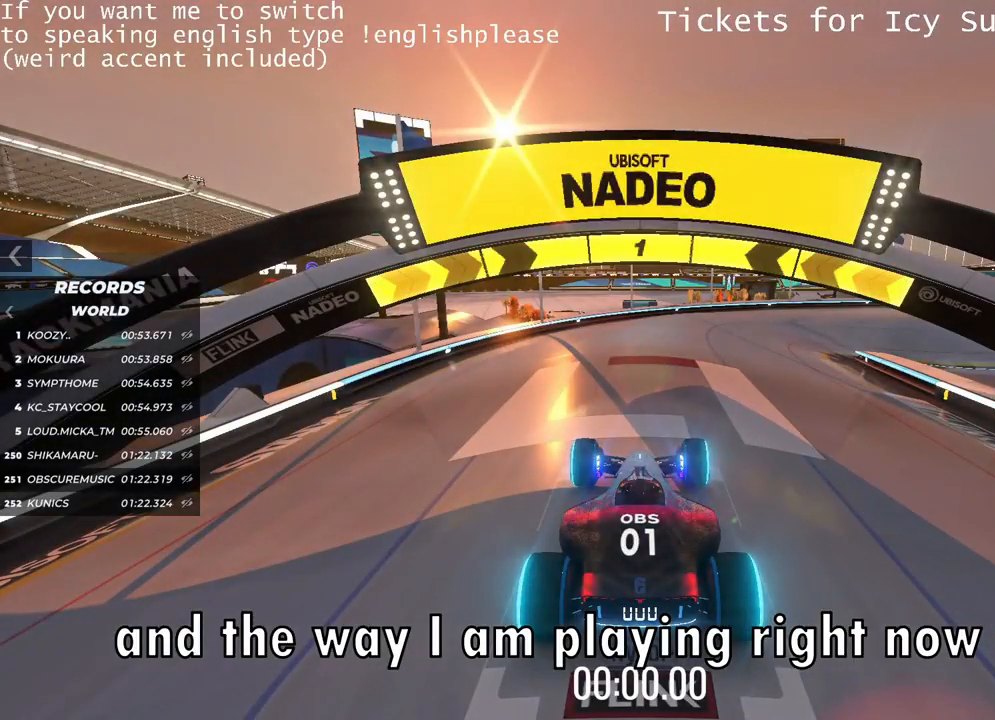
{"keys": ["up"], "events": [[267, "right", "down"], [267, "up", "down"], [284, "right", "up"]]}
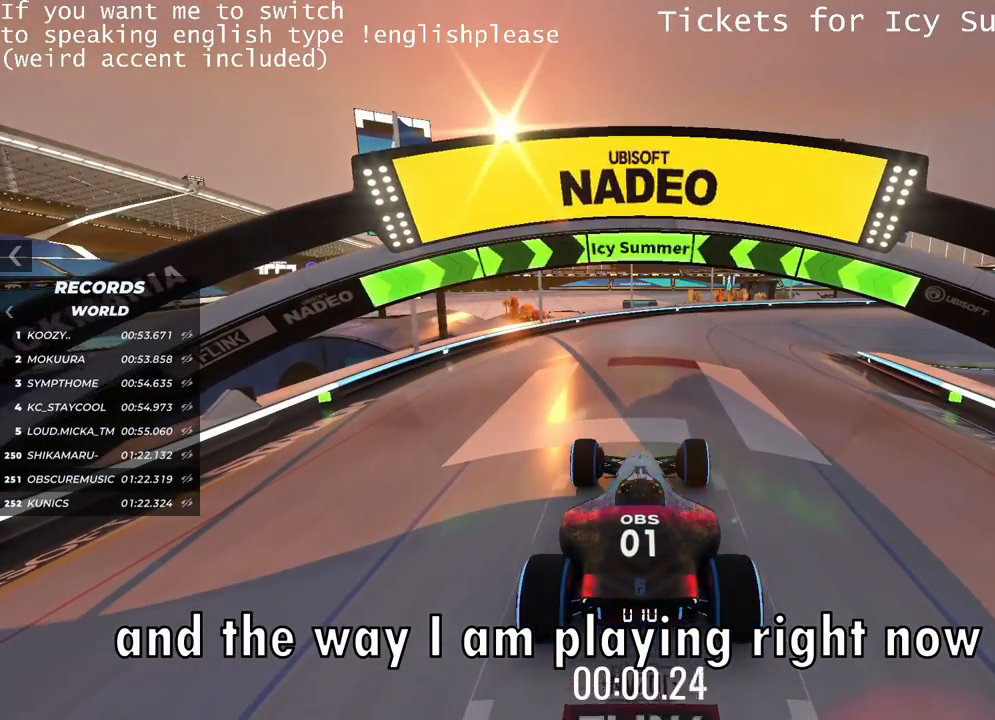
{"keys": ["up"], "events": [[250, "right", "down"], [333, "right", "up"]]}
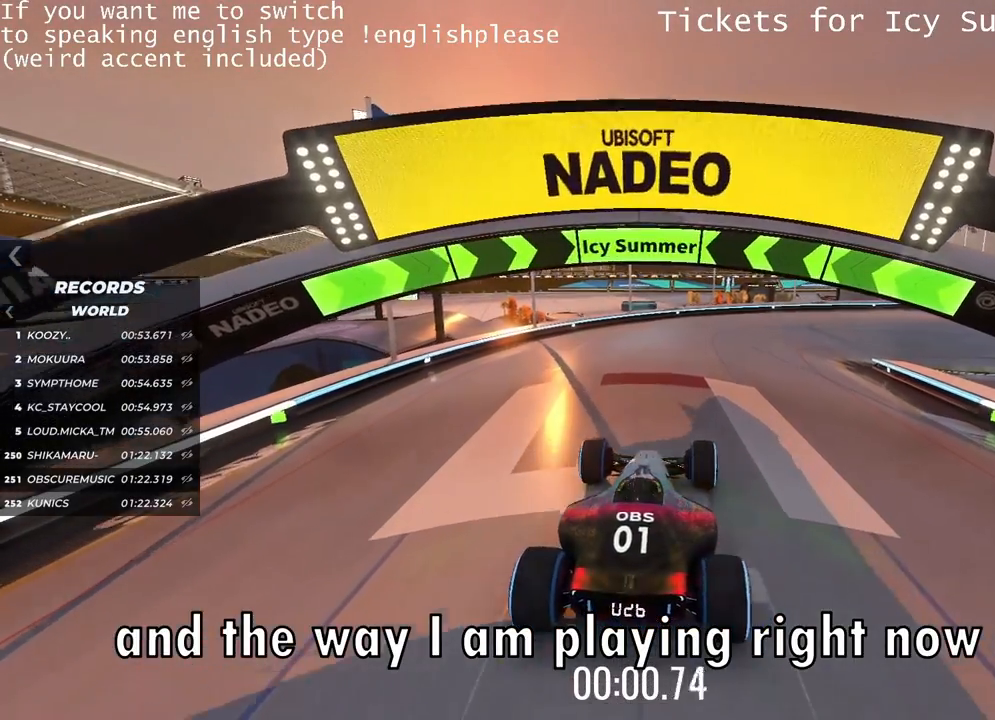
{"keys": ["up"], "events": [[251, "right", "down"], [301, "right", "up"]]}